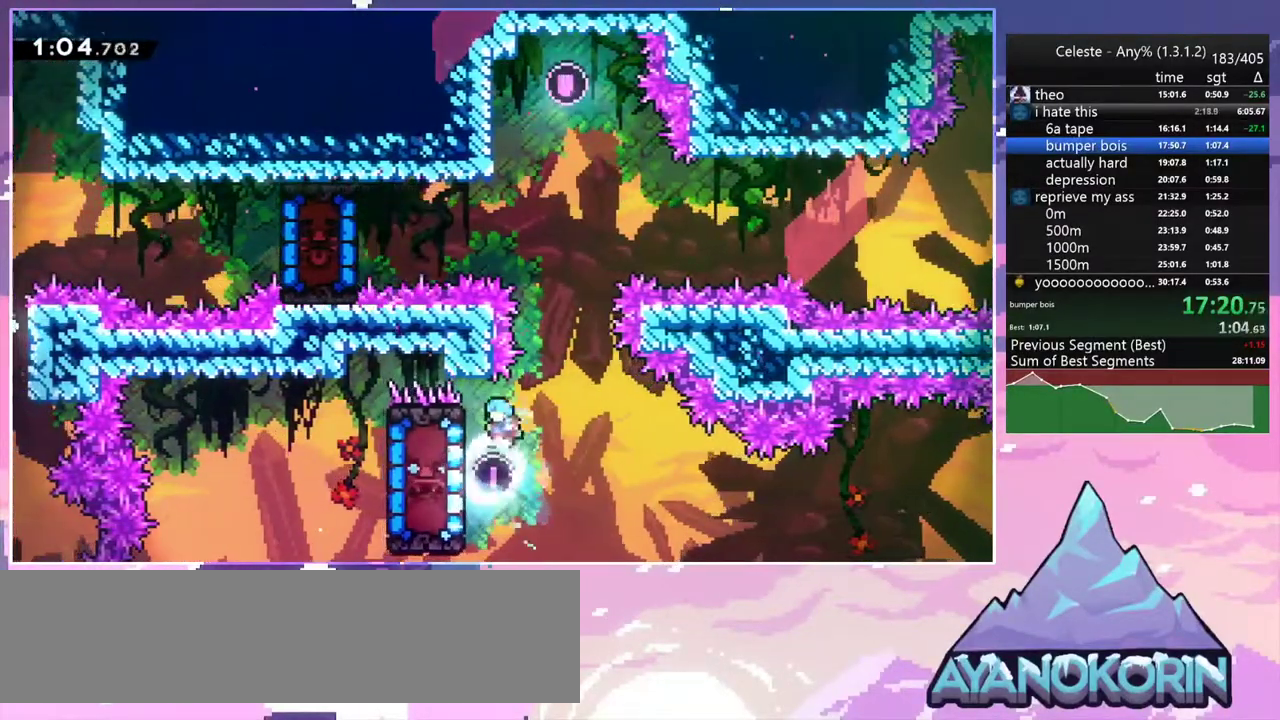
Gameplay with keyboard; each line is a JSON object with the keys held at the frame after it. "events" lists presses ("down") and releases ("up") of "dash", "down", "grab", "jump", "jump2", "left", "menu", "right", "skip" and "up" between this image and that frame as [ms after this image, input, new state], when the widget could be followed in between. No other keys are recorded. Mouse input is not recorded. Key names are as the overlay labels them; some are game actions (e.g. jump) rather than physical keys.
{"keys": ["grab", "right"], "events": [[100, "left", "down"], [150, "grab", "down"], [333, "down", "down"], [333, "left", "up"], [383, "down", "up"], [483, "right", "down"]]}
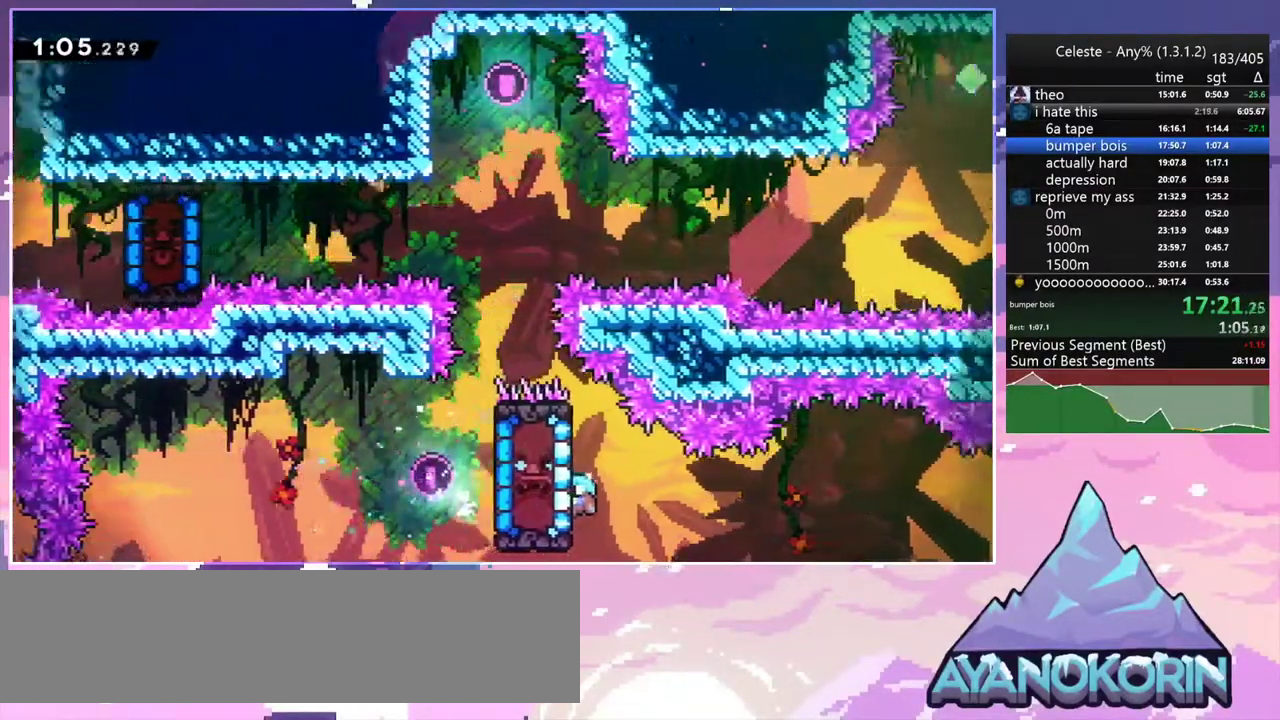
{"keys": ["grab", "right"], "events": []}
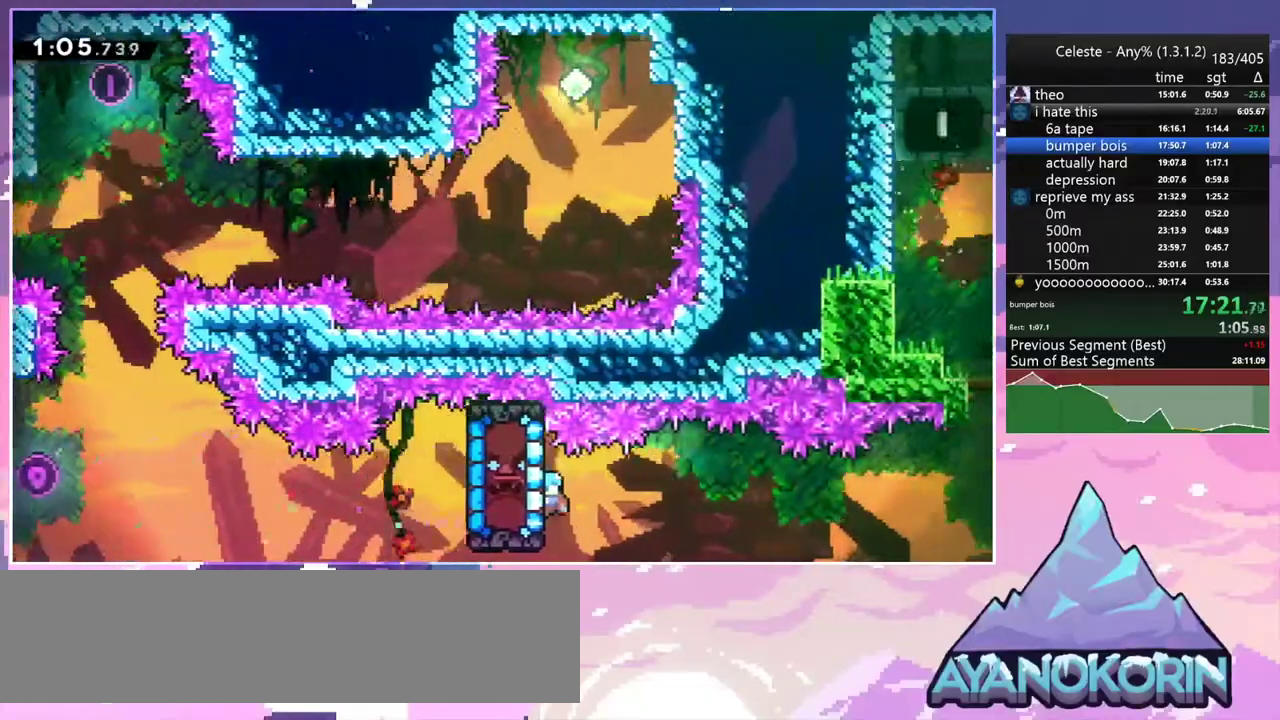
{"keys": ["grab", "jump2", "right", "up"], "events": [[417, "jump2", "down"], [417, "up", "down"]]}
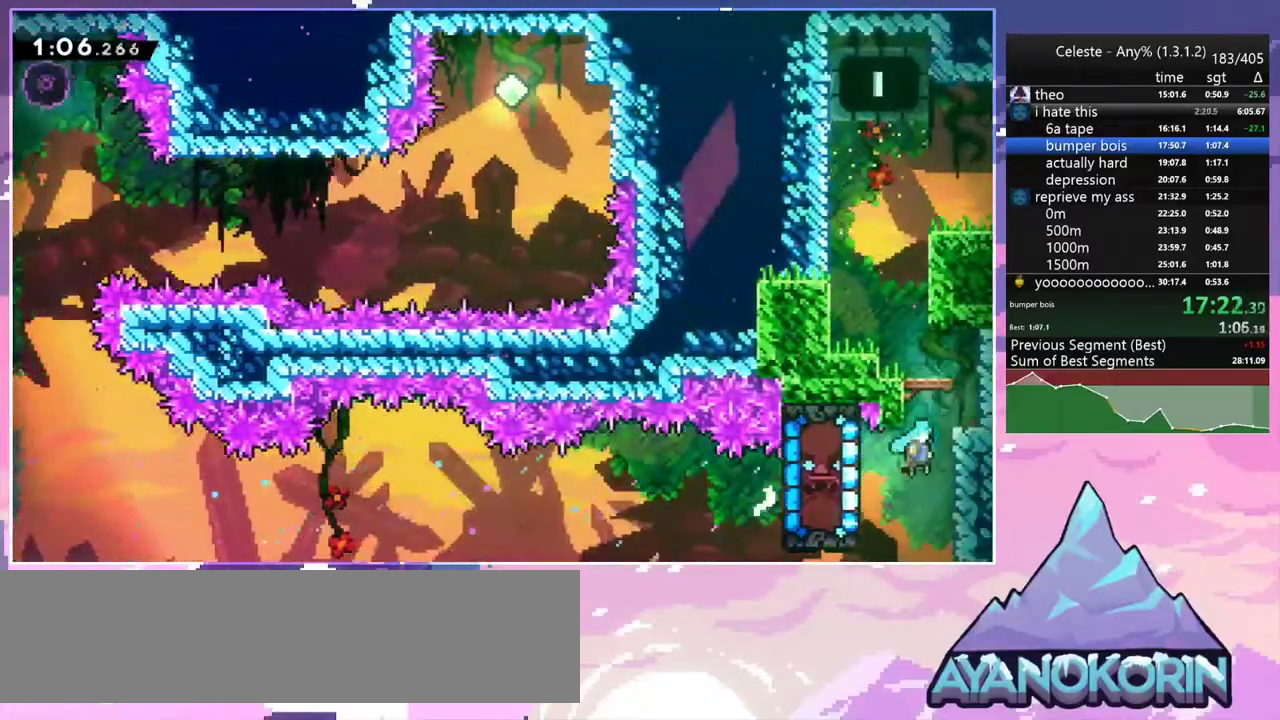
{"keys": ["up"], "events": [[100, "jump2", "up"], [150, "jump2", "down"], [150, "right", "up"], [300, "left", "down"], [333, "jump2", "up"], [383, "grab", "up"], [383, "left", "up"]]}
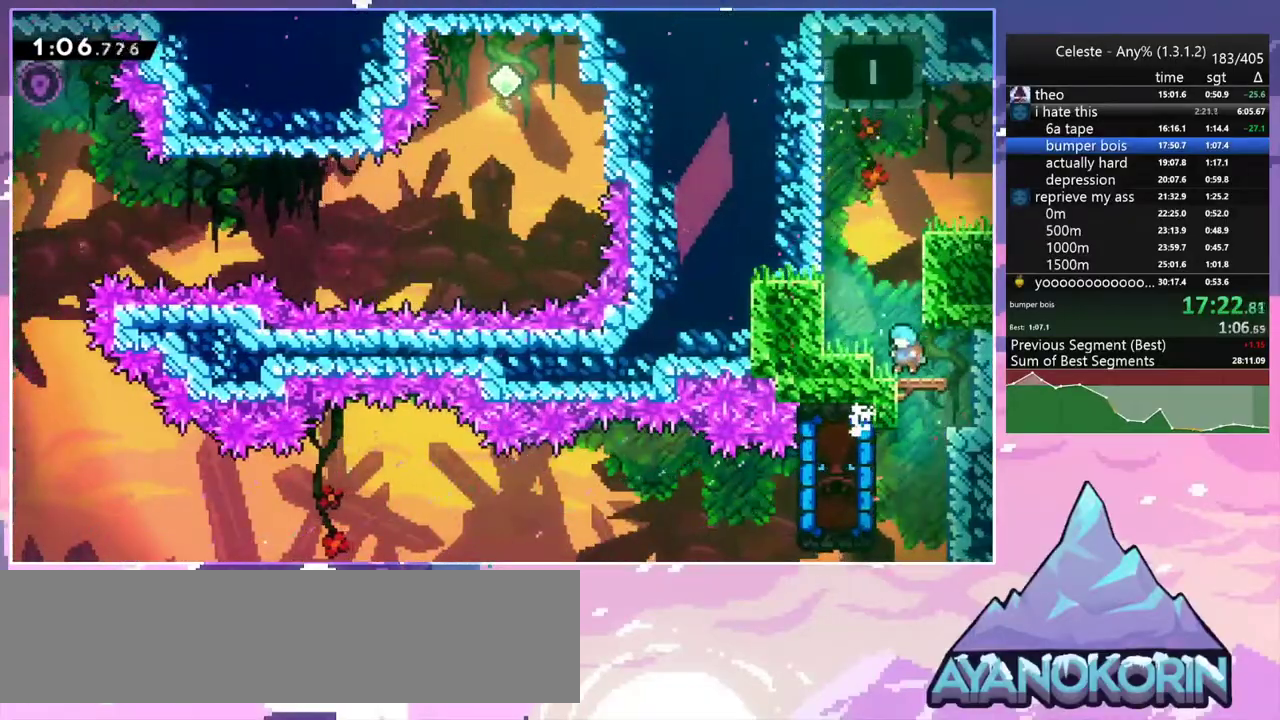
{"keys": ["dash", "right"], "events": [[67, "dash", "down"], [217, "dash", "up"], [217, "up", "up"], [267, "right", "down"], [500, "dash", "down"]]}
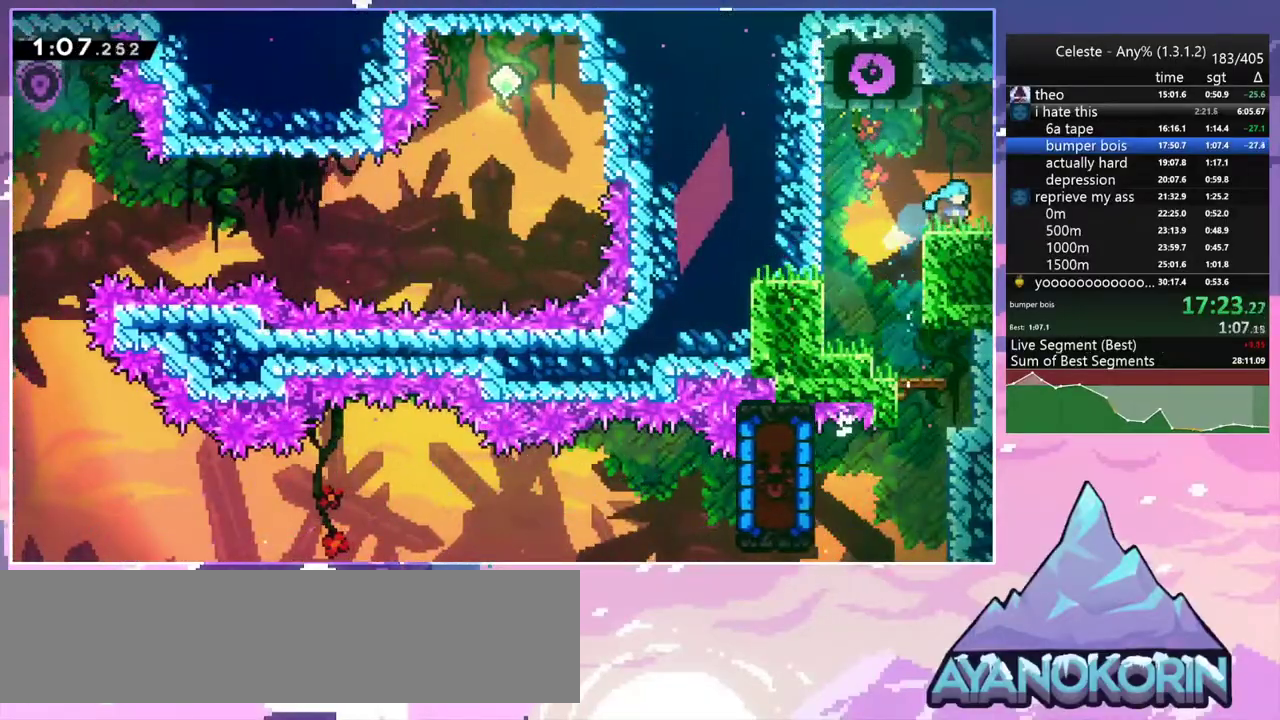
{"keys": ["jump2", "right"], "events": [[83, "jump2", "down"], [183, "dash", "up"]]}
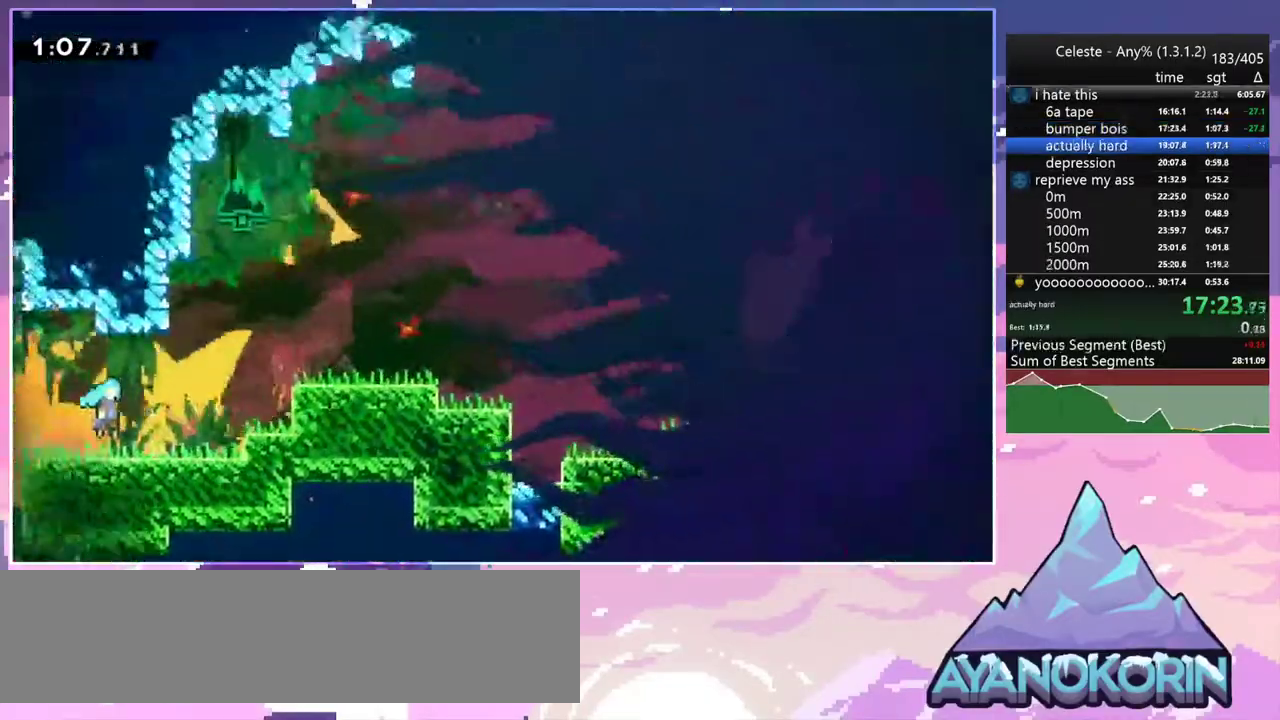
{"keys": ["jump2", "right"], "events": []}
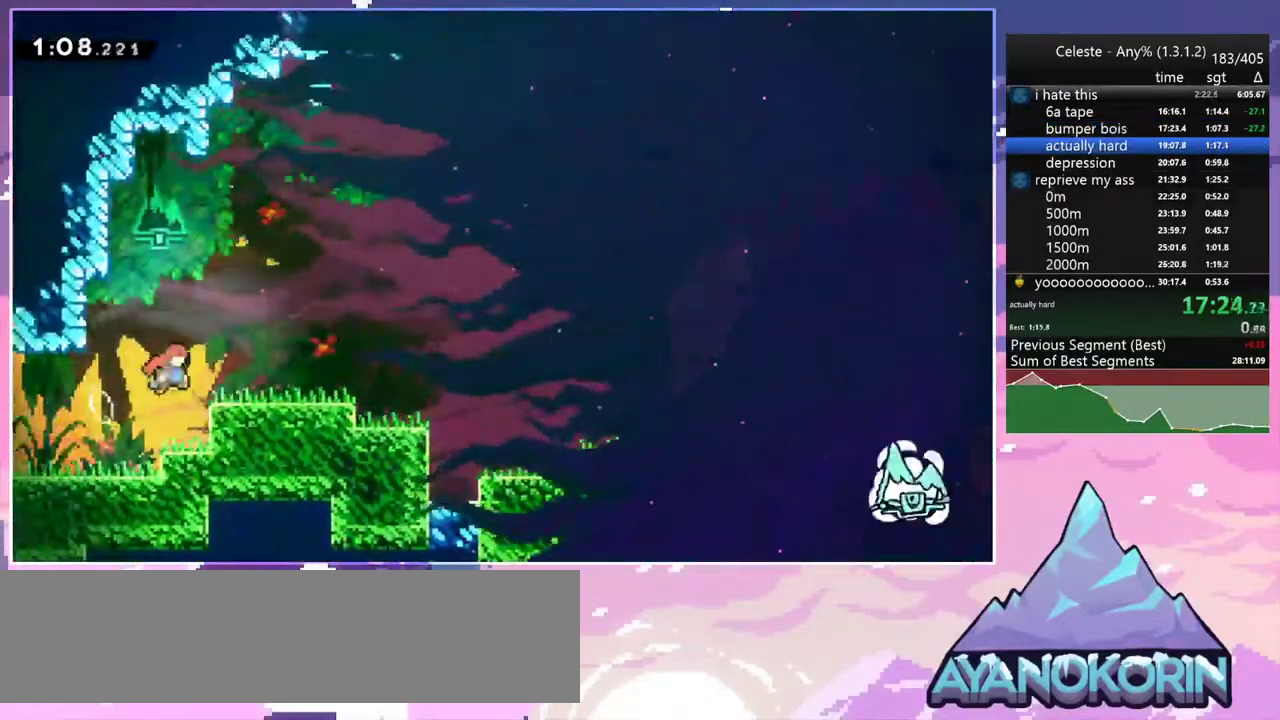
{"keys": ["down", "jump2", "right"], "events": [[67, "down", "down"], [167, "dash", "down"], [217, "jump2", "up"], [350, "jump2", "down"], [450, "dash", "up"]]}
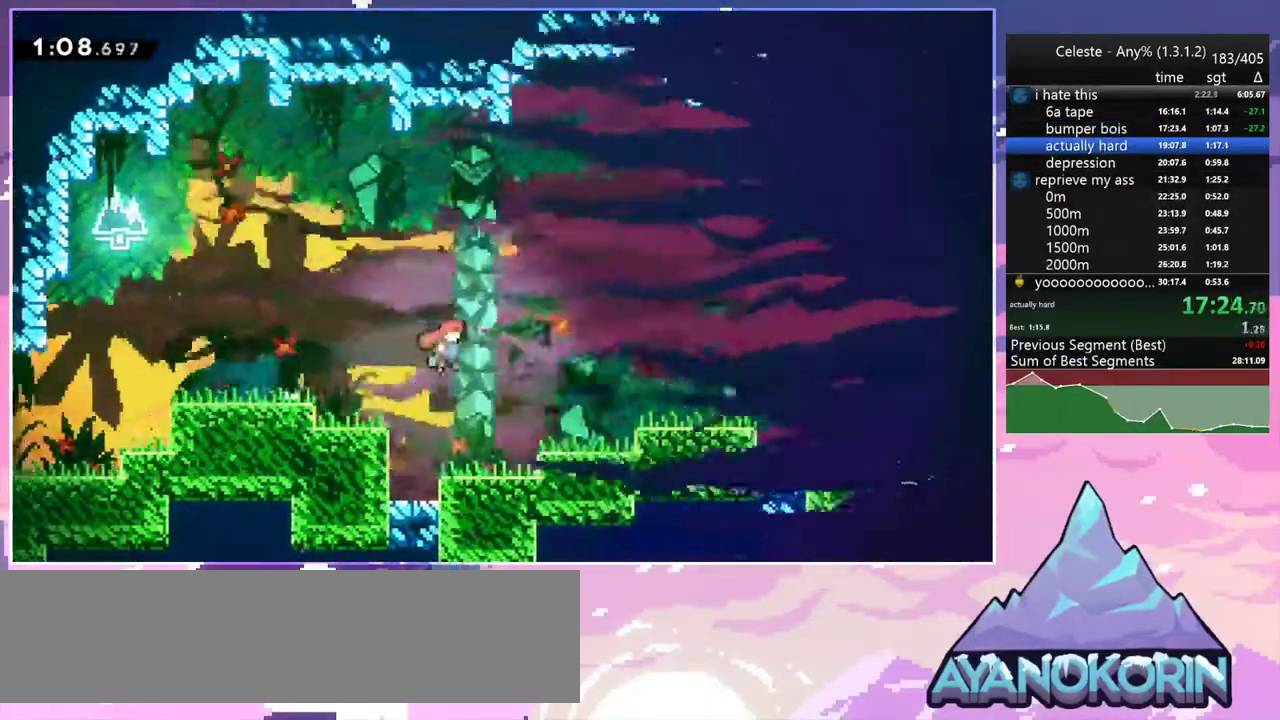
{"keys": ["dash", "down", "jump2", "right"], "events": [[233, "dash", "down"], [283, "jump2", "up"], [467, "jump2", "down"]]}
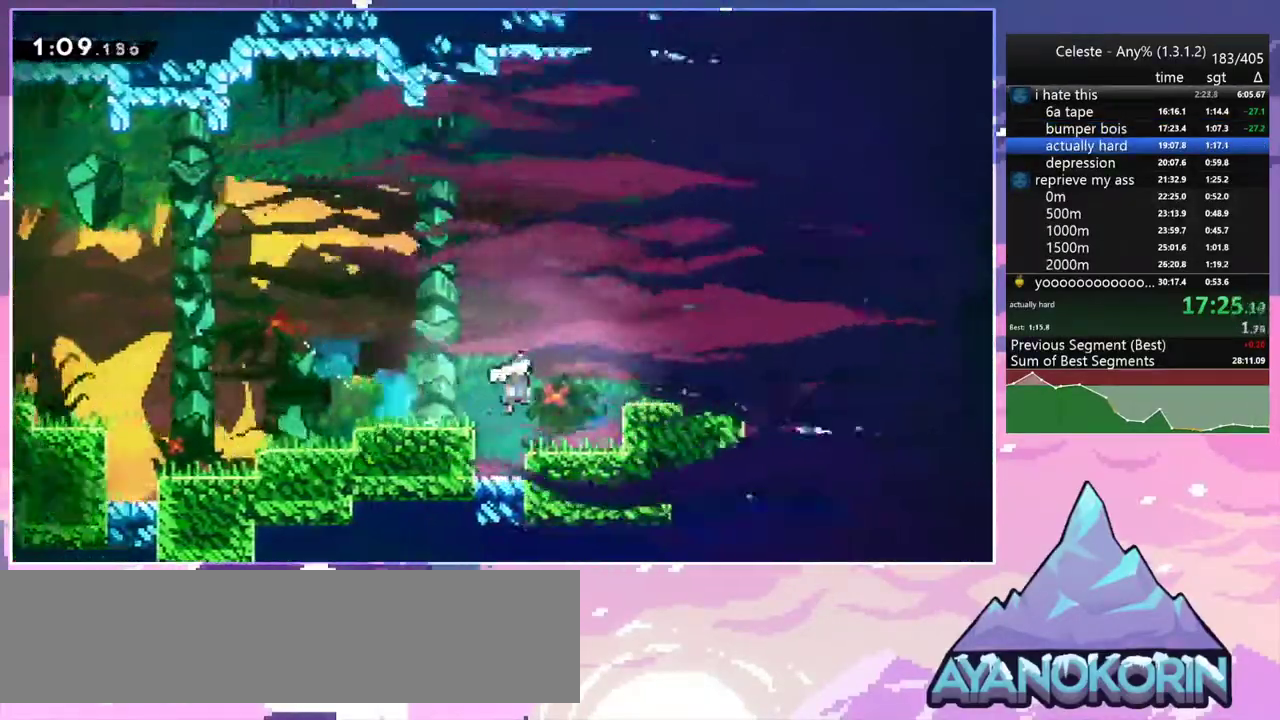
{"keys": ["dash", "down", "right"], "events": [[17, "dash", "up"], [150, "dash", "down"], [150, "jump2", "up"], [333, "jump2", "down"], [383, "dash", "up"], [483, "dash", "down"], [483, "jump2", "up"]]}
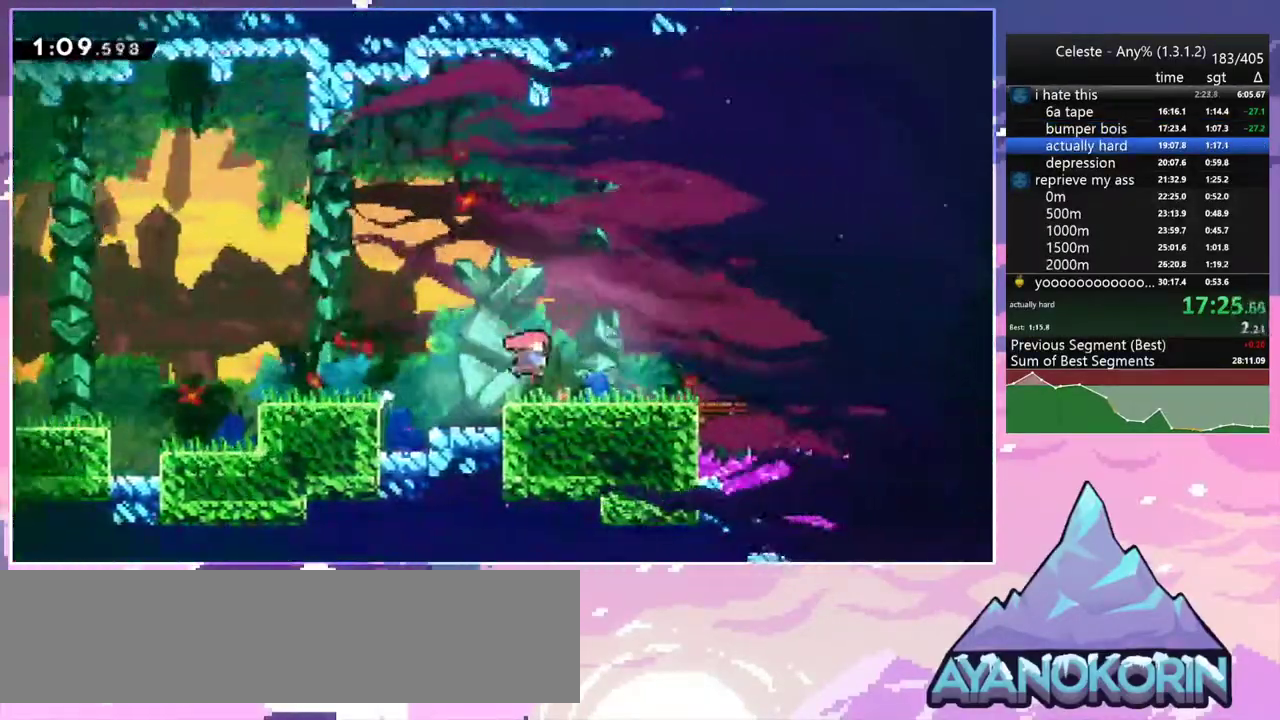
{"keys": ["dash", "down"], "events": [[167, "jump2", "down"], [267, "dash", "up"], [300, "jump2", "up"], [450, "right", "up"], [500, "dash", "down"]]}
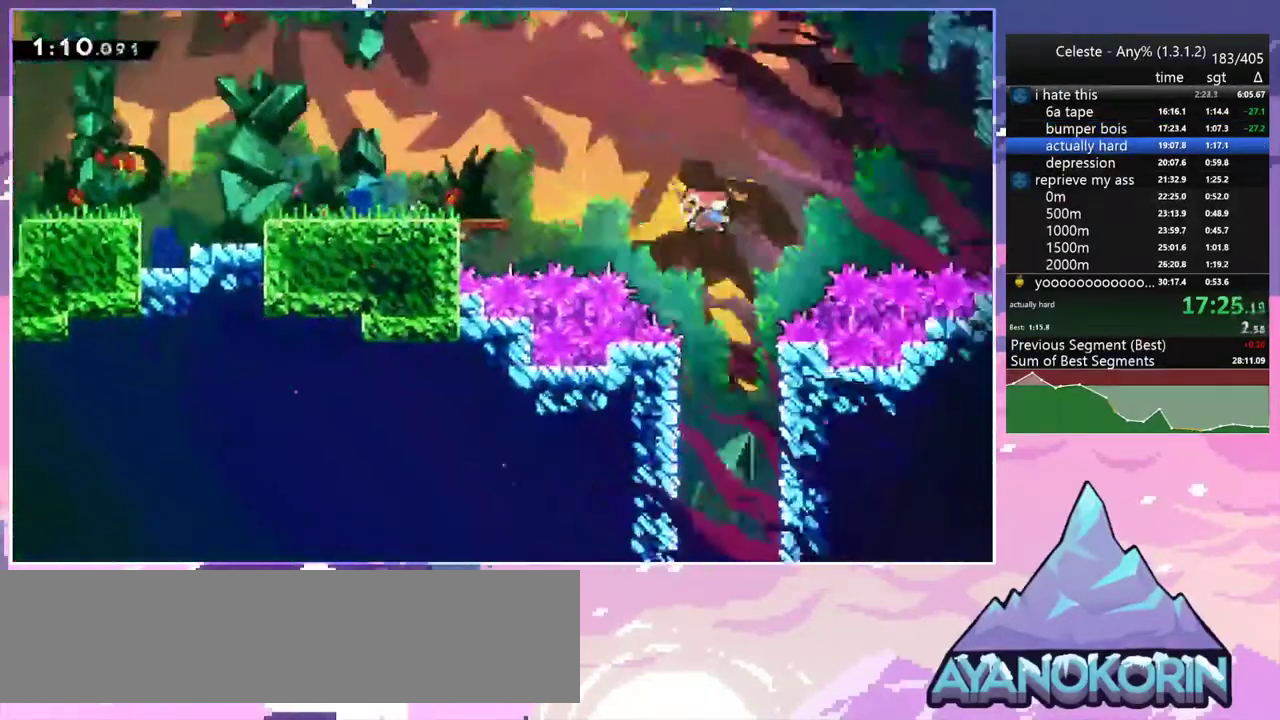
{"keys": ["down"], "events": [[133, "dash", "up"]]}
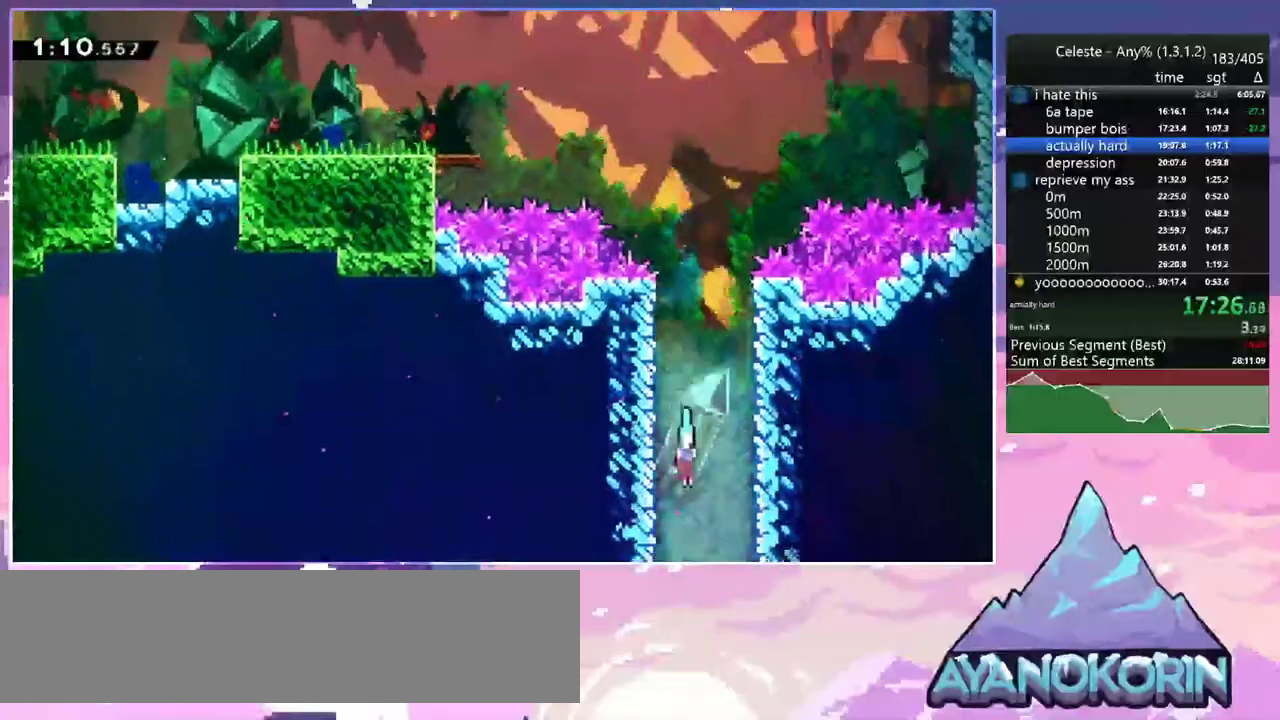
{"keys": ["down"], "events": []}
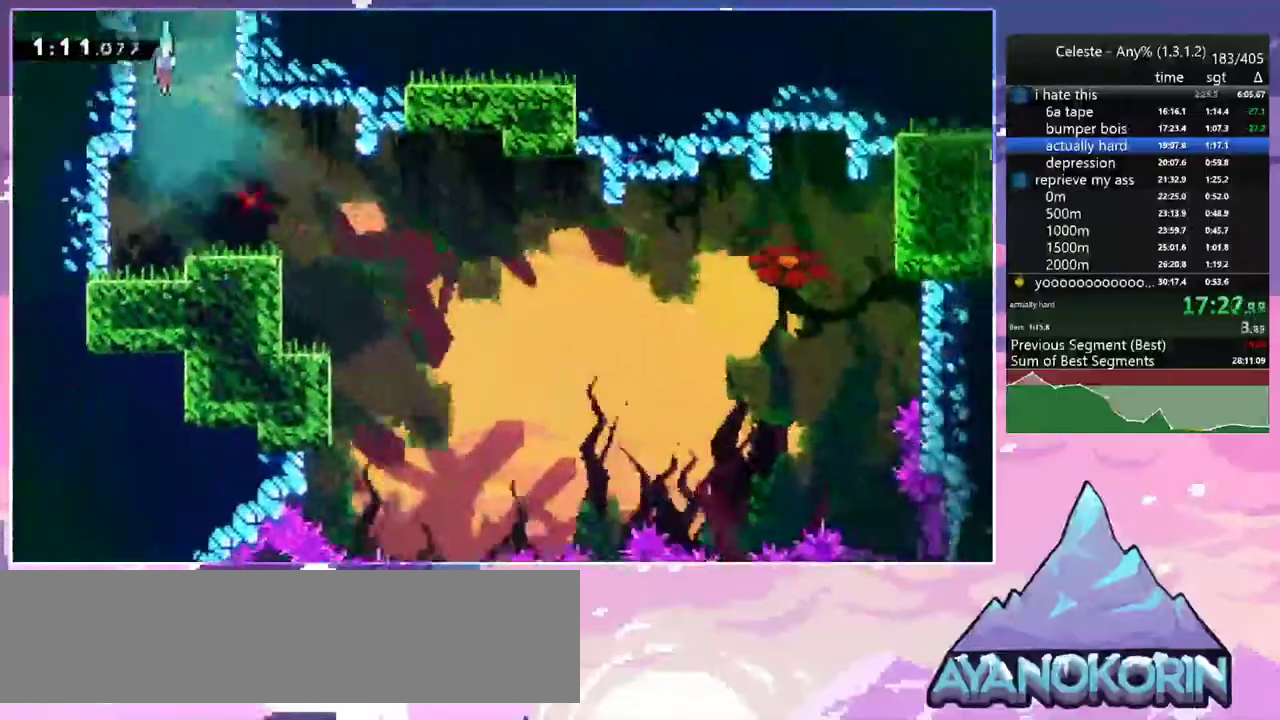
{"keys": ["down", "right"], "events": [[350, "dash", "down"], [350, "right", "down"], [500, "dash", "up"]]}
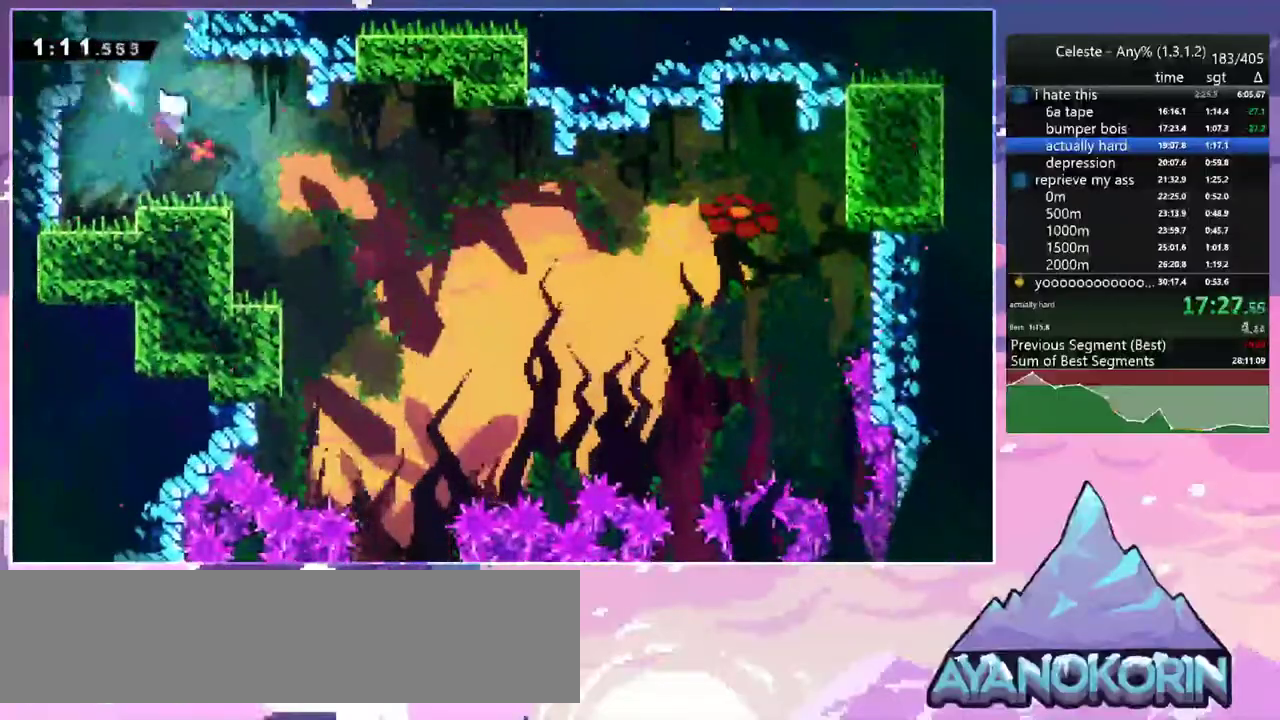
{"keys": ["down"], "events": [[467, "right", "up"]]}
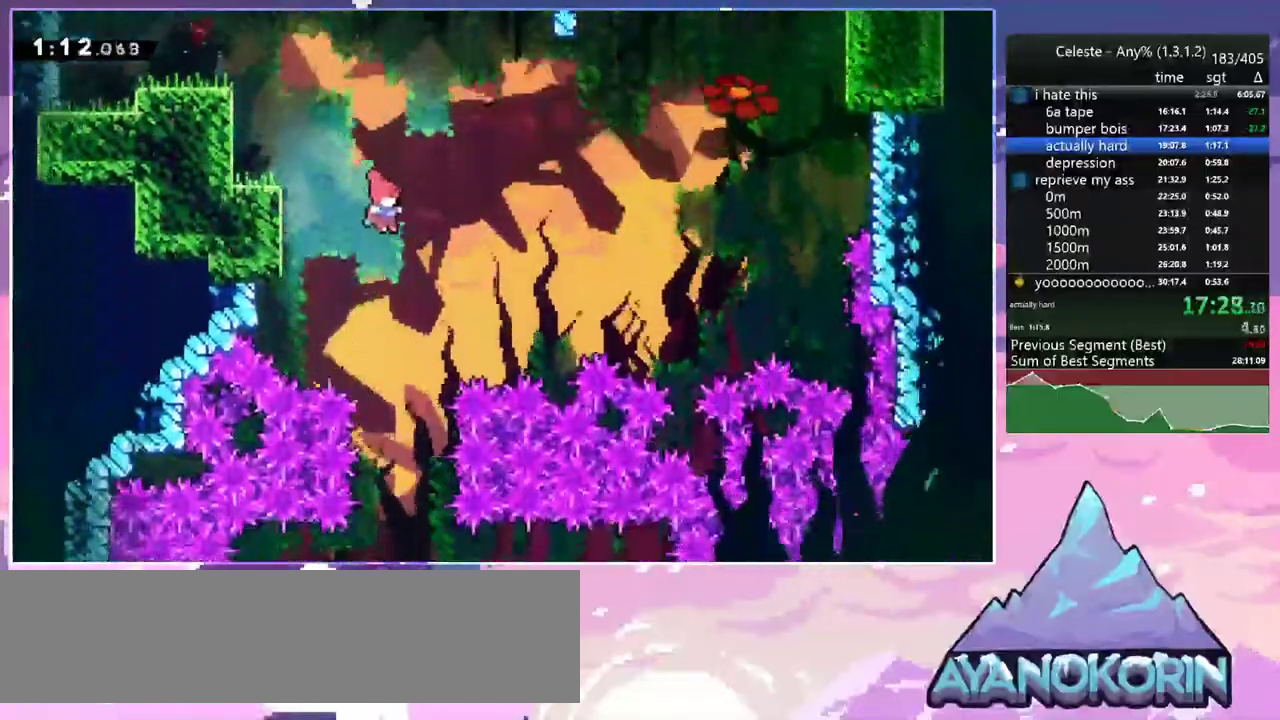
{"keys": [], "events": [[433, "down", "up"]]}
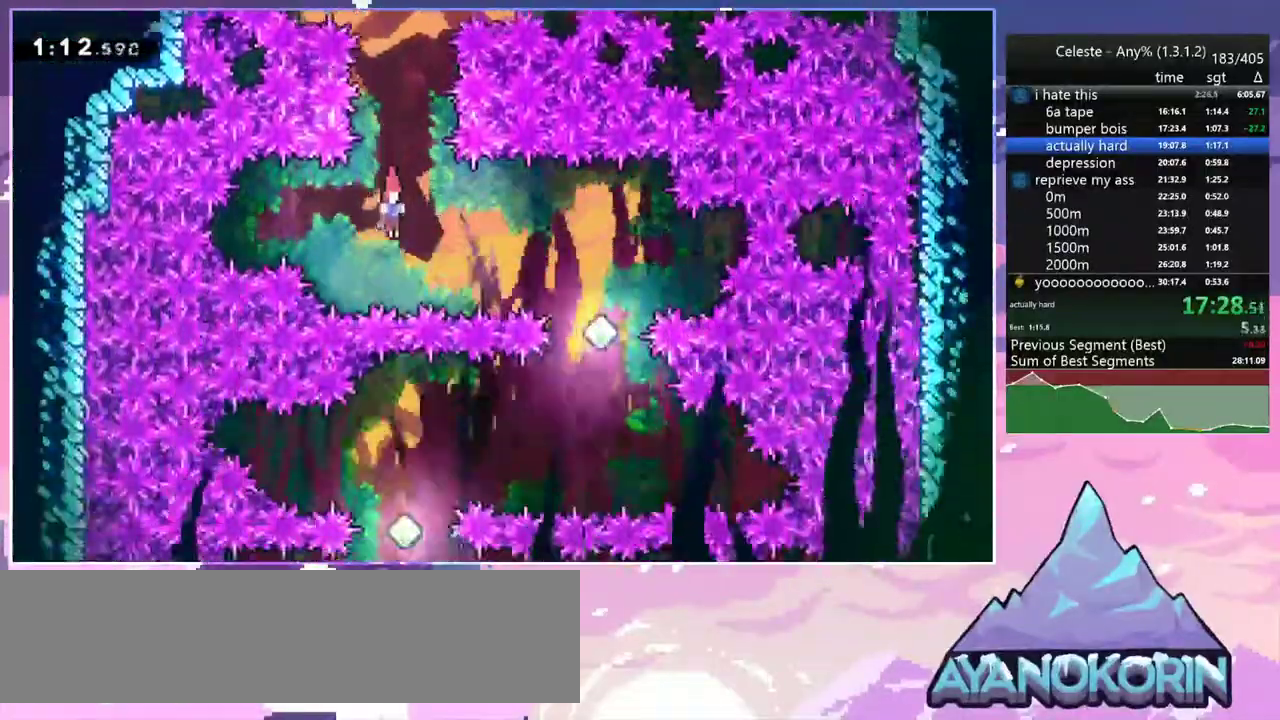
{"keys": ["down"], "events": [[33, "dash", "down"], [33, "right", "down"], [117, "dash", "up"], [117, "right", "up"], [267, "down", "down"]]}
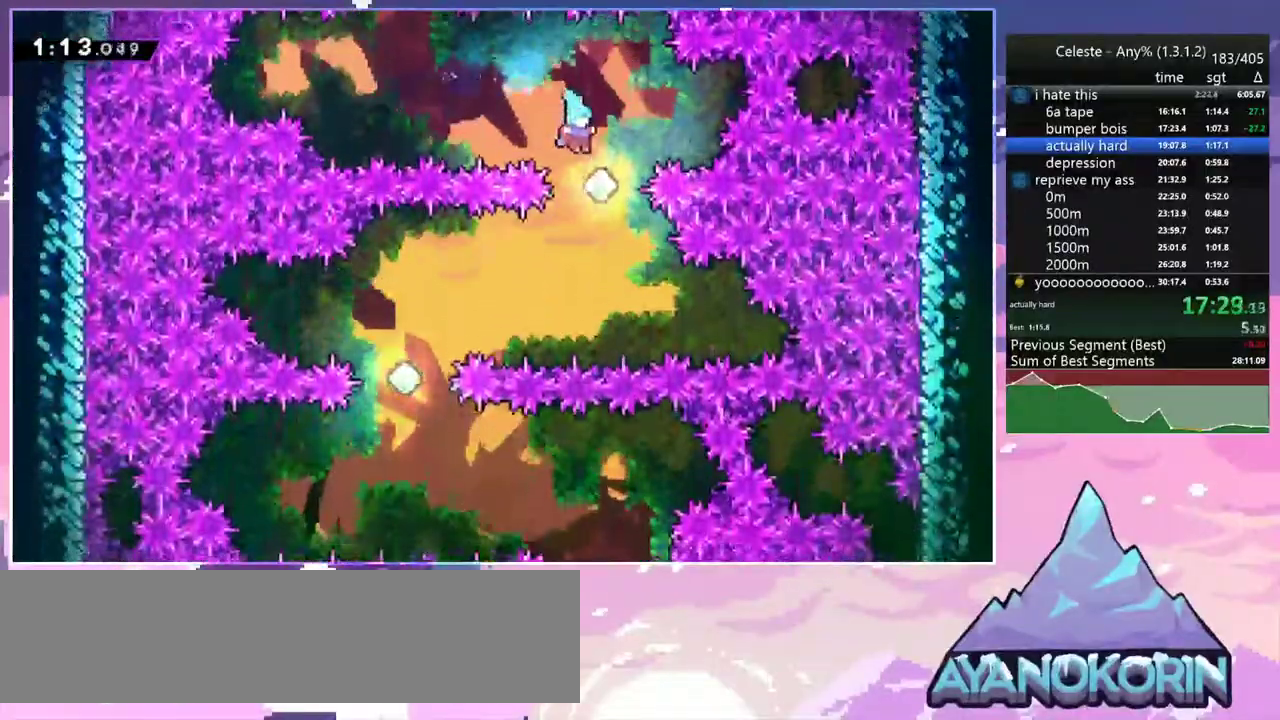
{"keys": ["down", "left"], "events": [[133, "left", "down"], [183, "dash", "down"], [317, "dash", "up"]]}
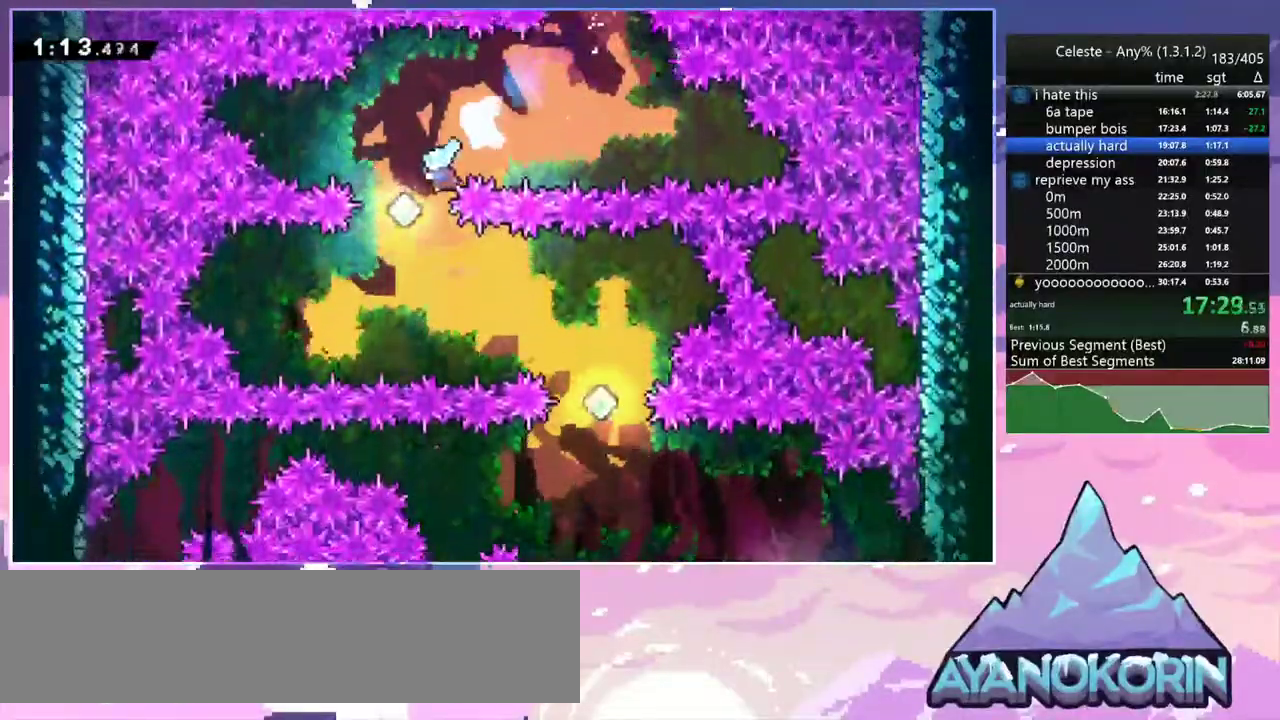
{"keys": ["down"], "events": [[17, "left", "up"], [150, "down", "up"], [250, "right", "down"], [300, "dash", "down"], [383, "dash", "up"], [383, "down", "down"], [433, "right", "up"]]}
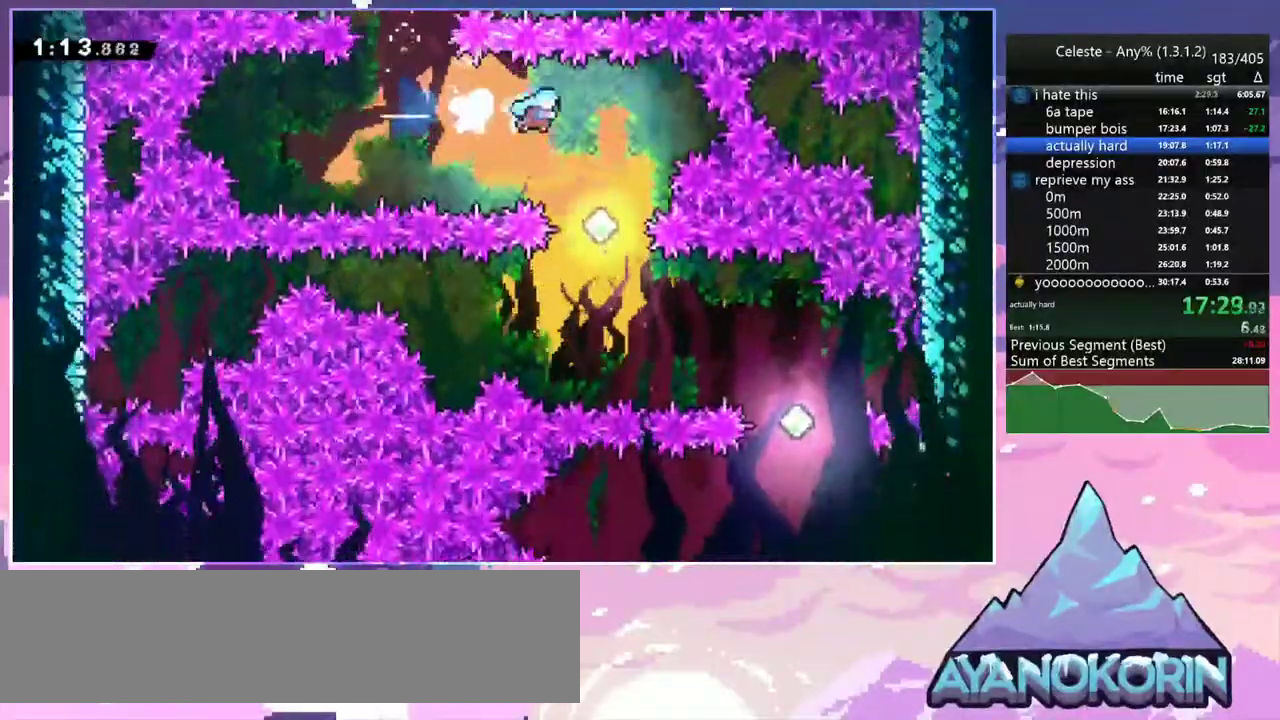
{"keys": ["dash", "right"], "events": [[400, "down", "up"], [500, "dash", "down"], [500, "right", "down"]]}
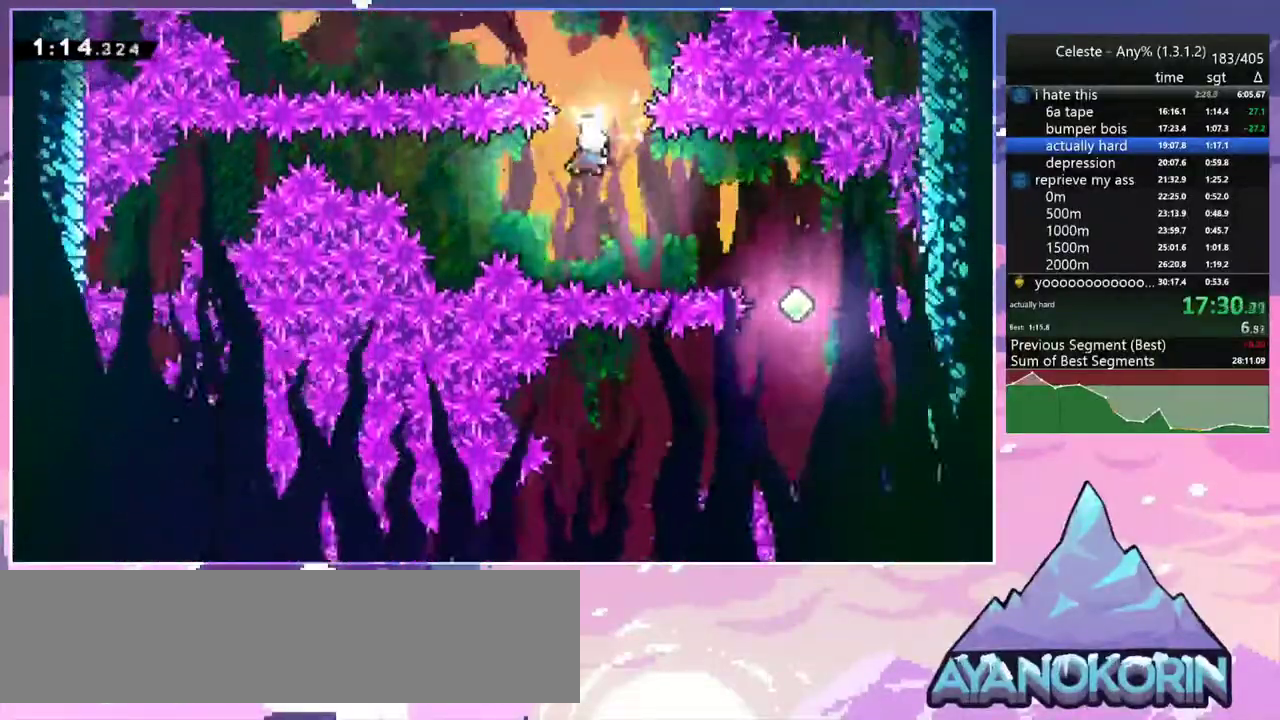
{"keys": ["down"], "events": [[83, "dash", "up"], [133, "down", "down"], [133, "right", "up"]]}
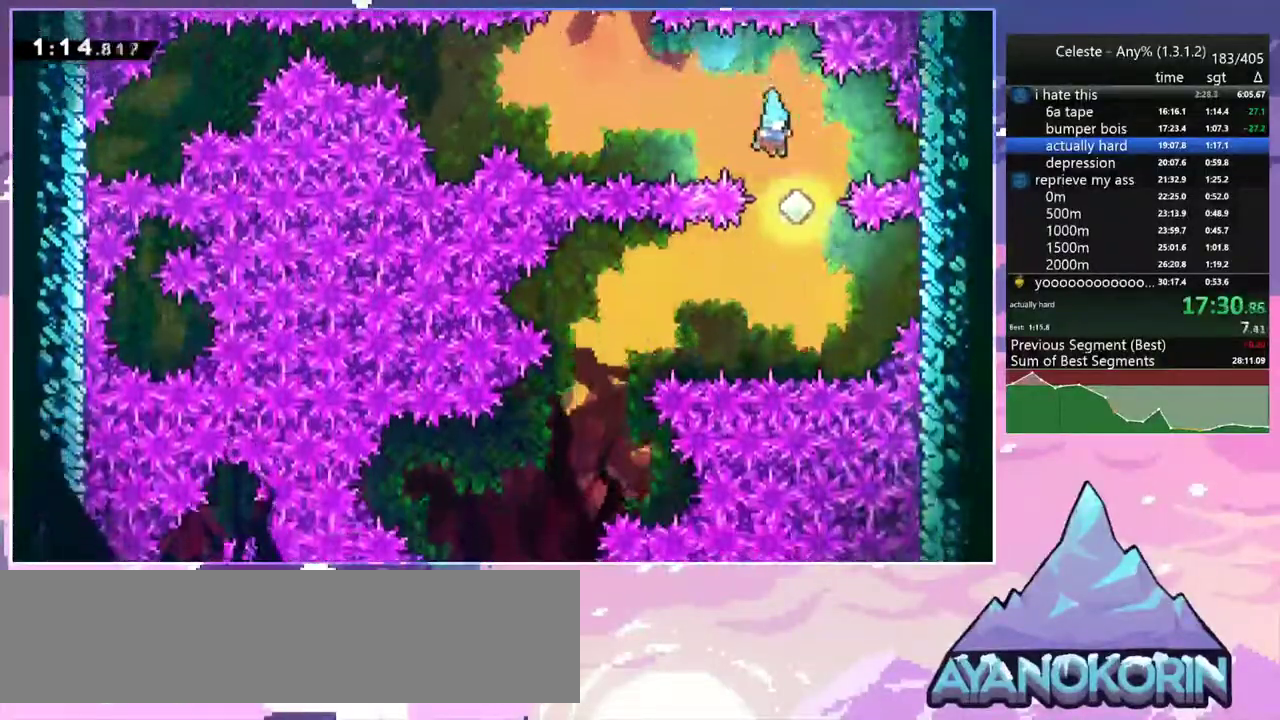
{"keys": ["down", "left"], "events": [[150, "left", "down"], [200, "dash", "down"], [333, "dash", "up"]]}
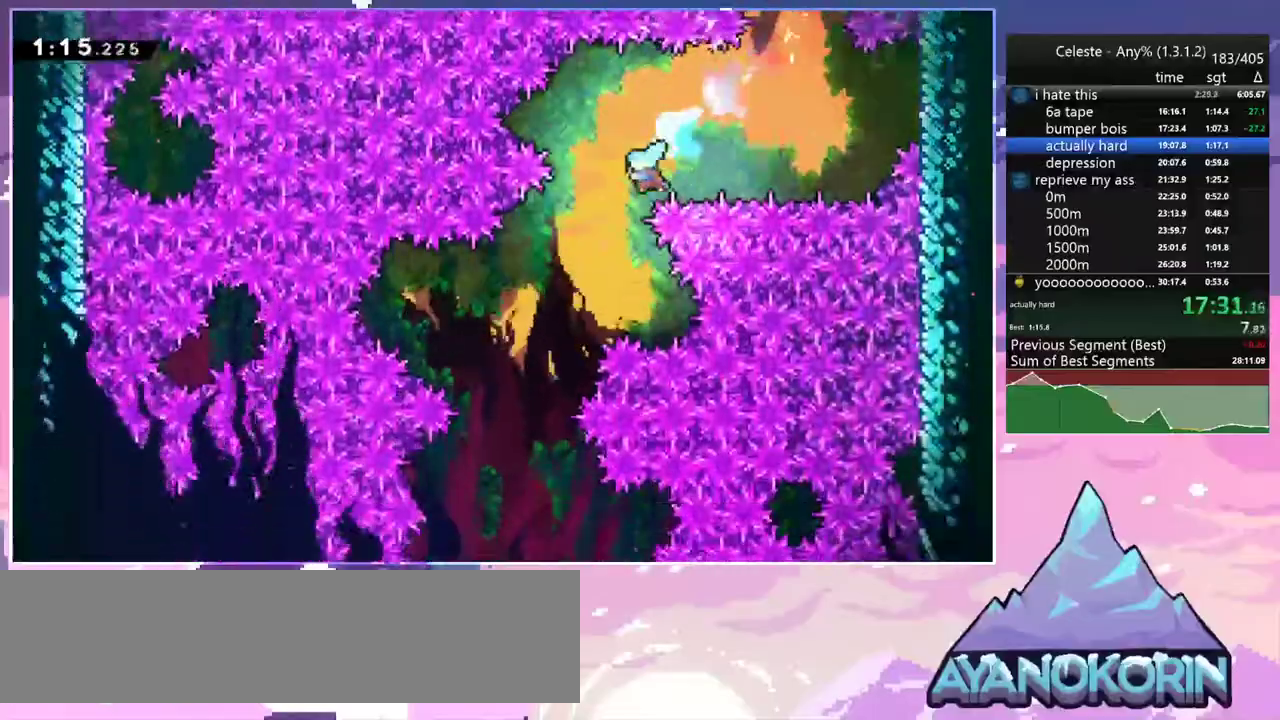
{"keys": ["down", "left"], "events": [[167, "left", "up"], [400, "left", "down"]]}
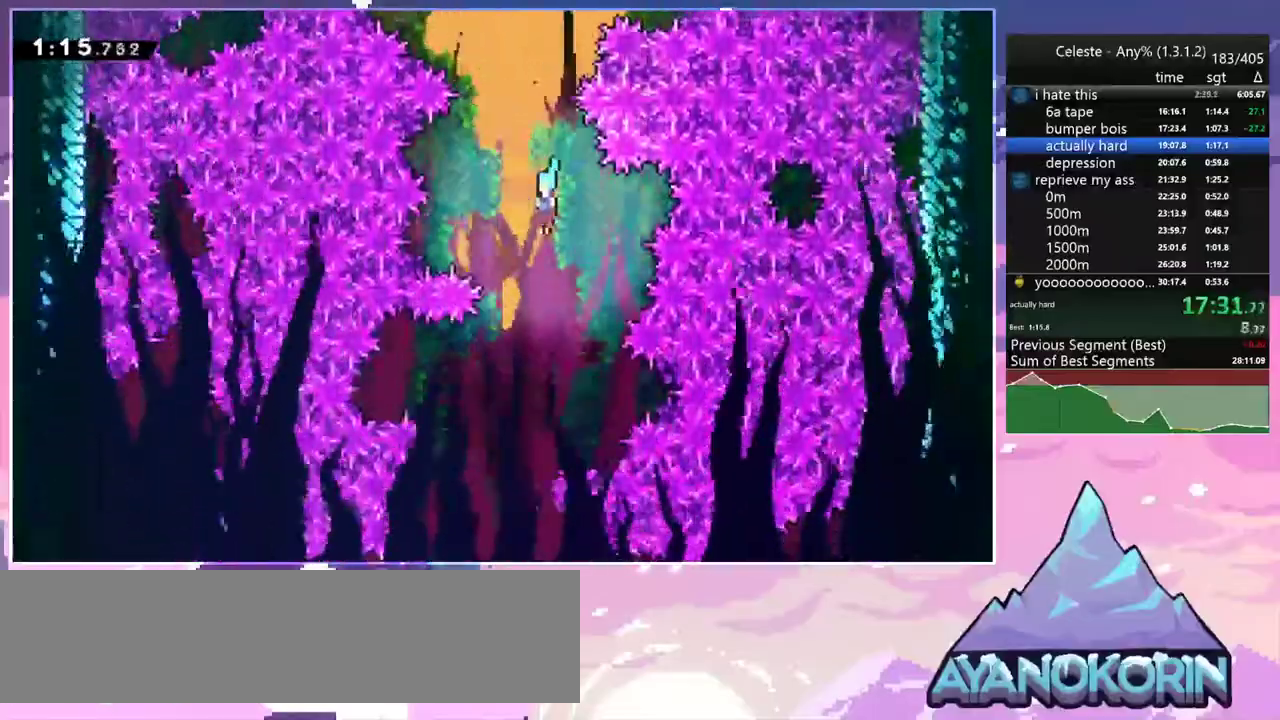
{"keys": ["down"], "events": [[83, "left", "up"]]}
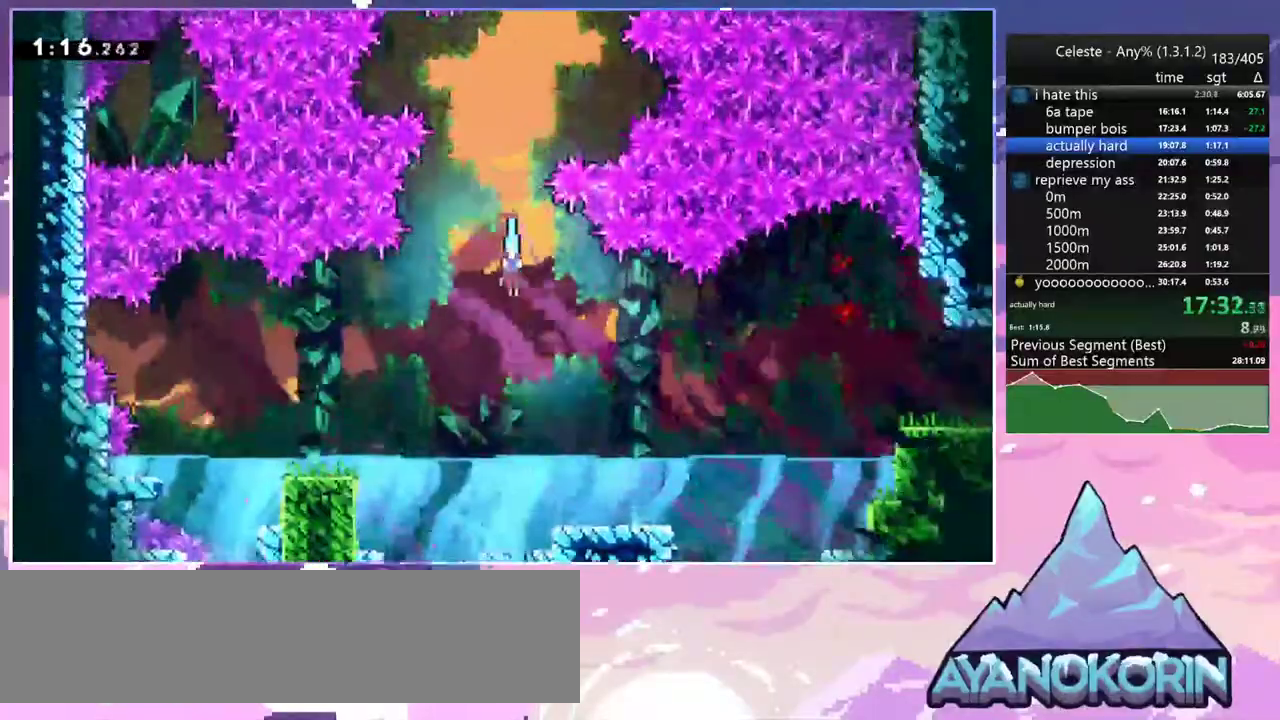
{"keys": ["dash", "jump2", "right", "up"], "events": [[17, "right", "down"], [300, "dash", "down"], [383, "down", "up"], [483, "jump2", "down"], [483, "up", "down"]]}
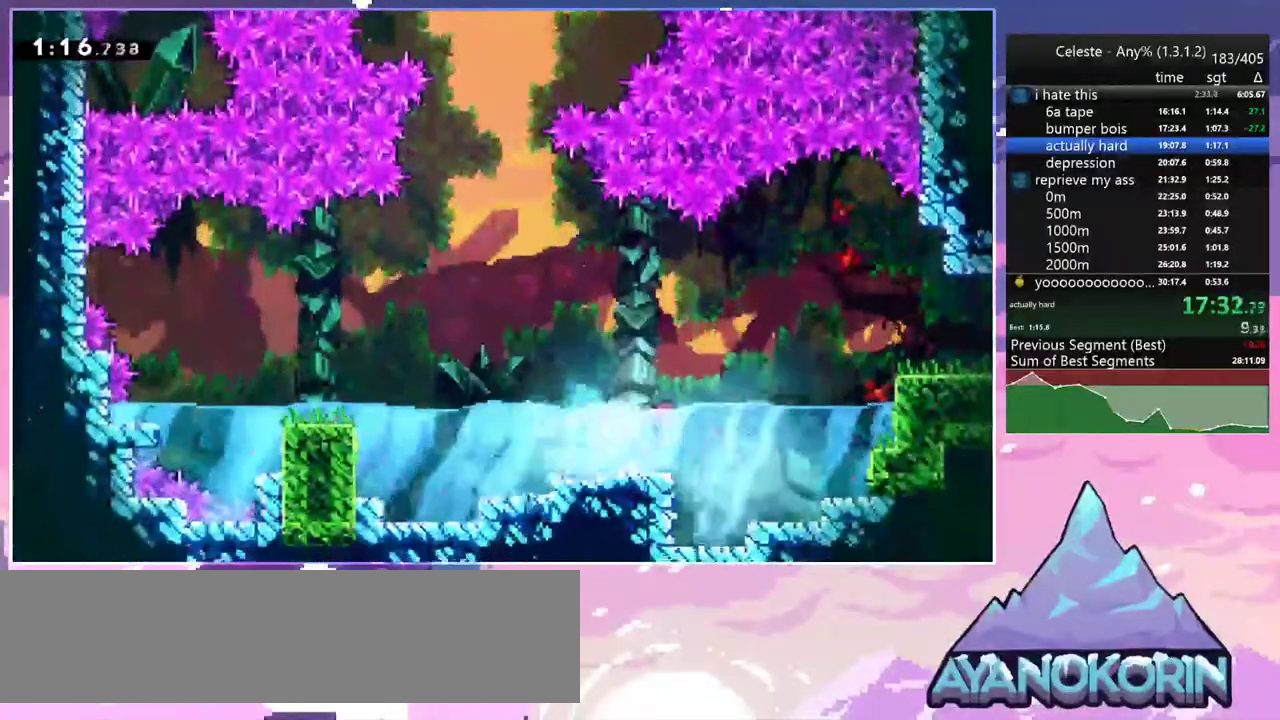
{"keys": ["dash", "down", "right"], "events": [[33, "dash", "up"], [167, "dash", "down"], [217, "jump2", "up"], [300, "up", "up"], [350, "dash", "up"], [450, "dash", "down"], [450, "down", "down"]]}
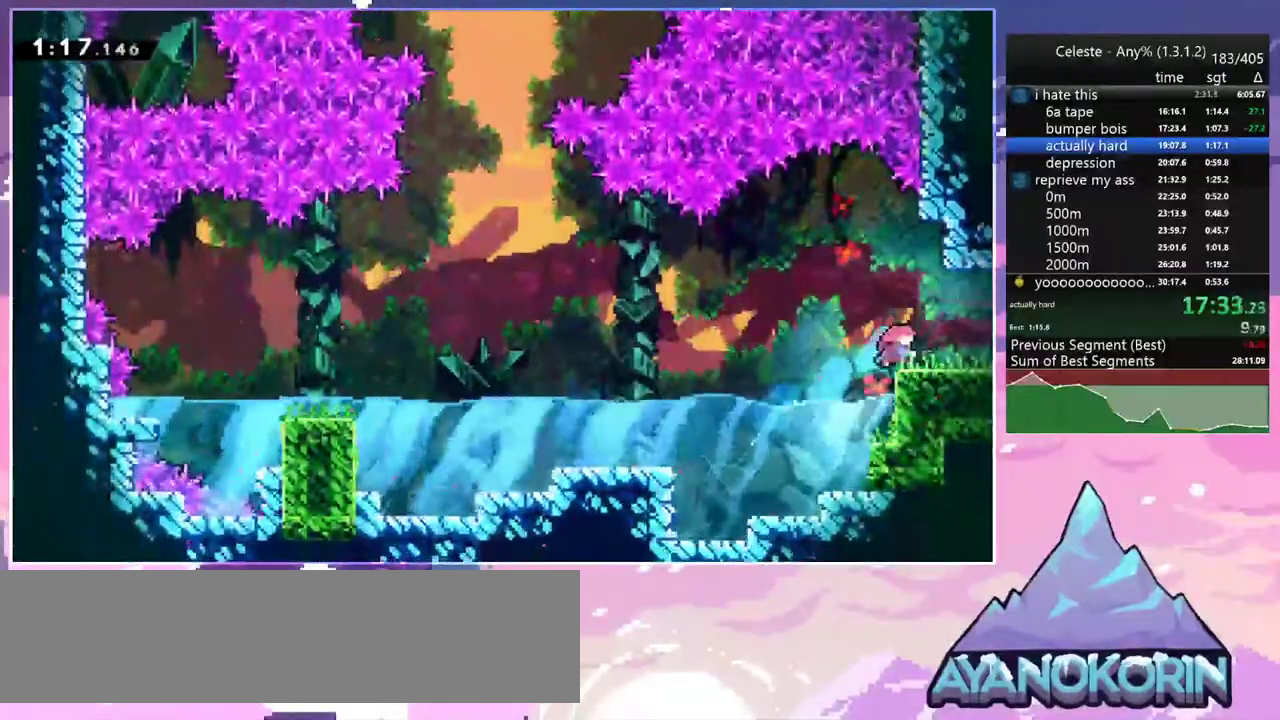
{"keys": ["jump2", "right"], "events": [[83, "jump2", "down"], [183, "down", "up"], [233, "dash", "up"]]}
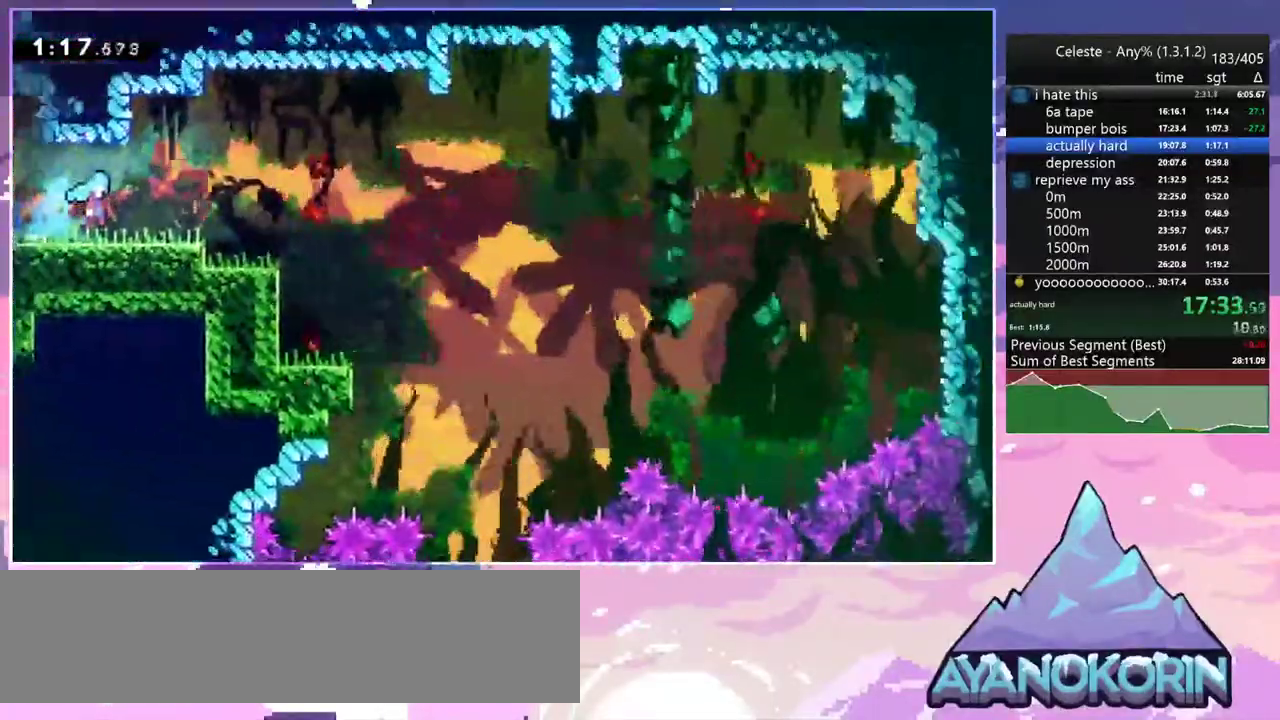
{"keys": ["down", "right"], "events": [[250, "down", "down"], [333, "jump2", "up"]]}
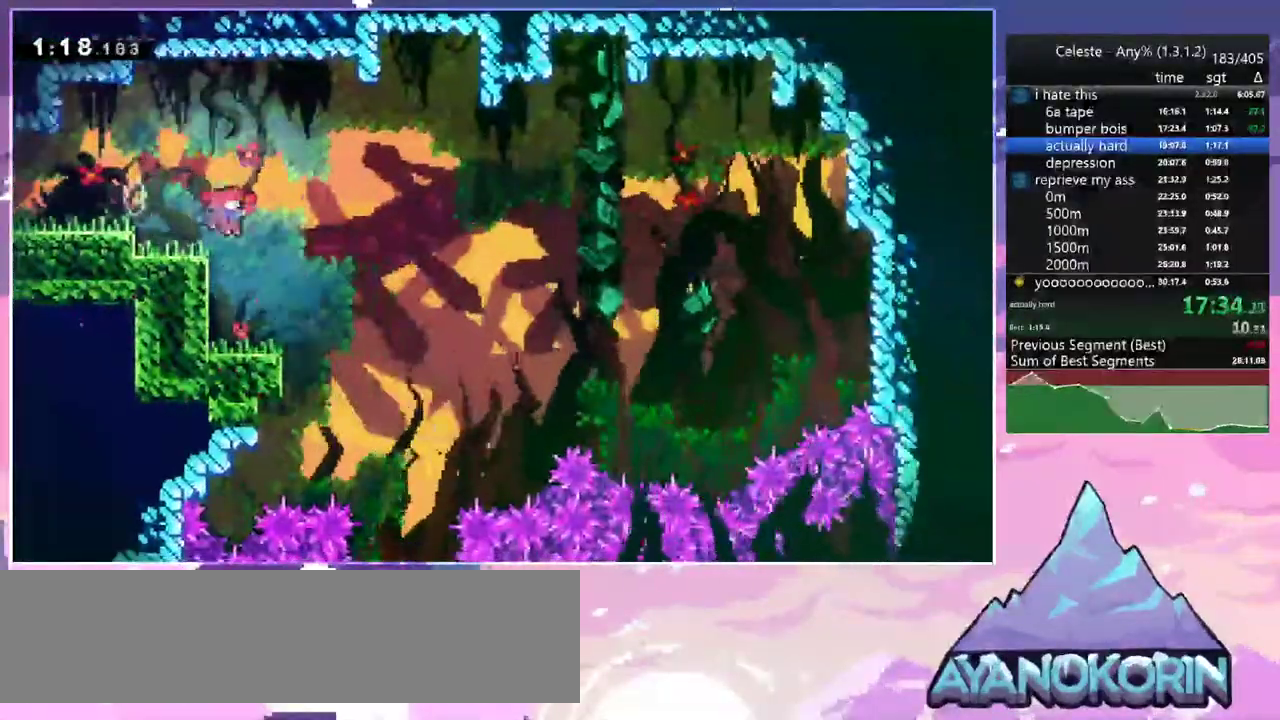
{"keys": ["down"], "events": [[67, "right", "up"]]}
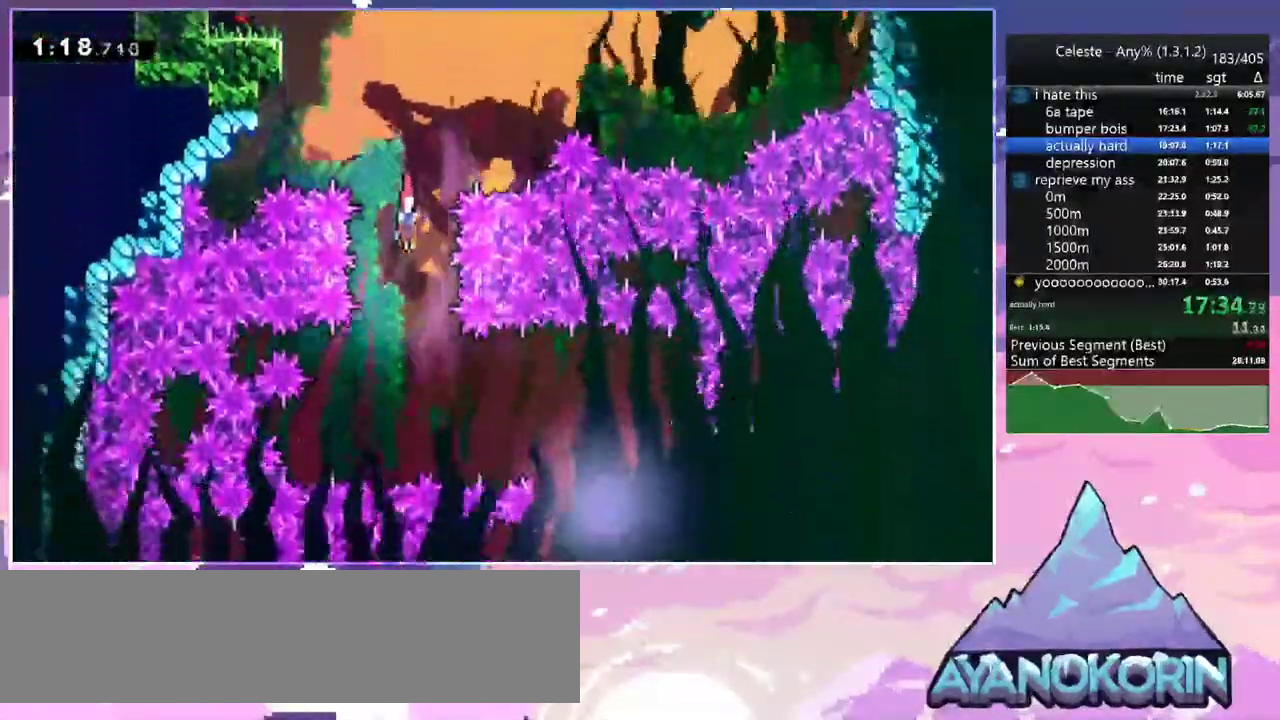
{"keys": ["right"], "events": [[183, "down", "up"], [283, "dash", "down"], [283, "right", "down"], [417, "dash", "up"]]}